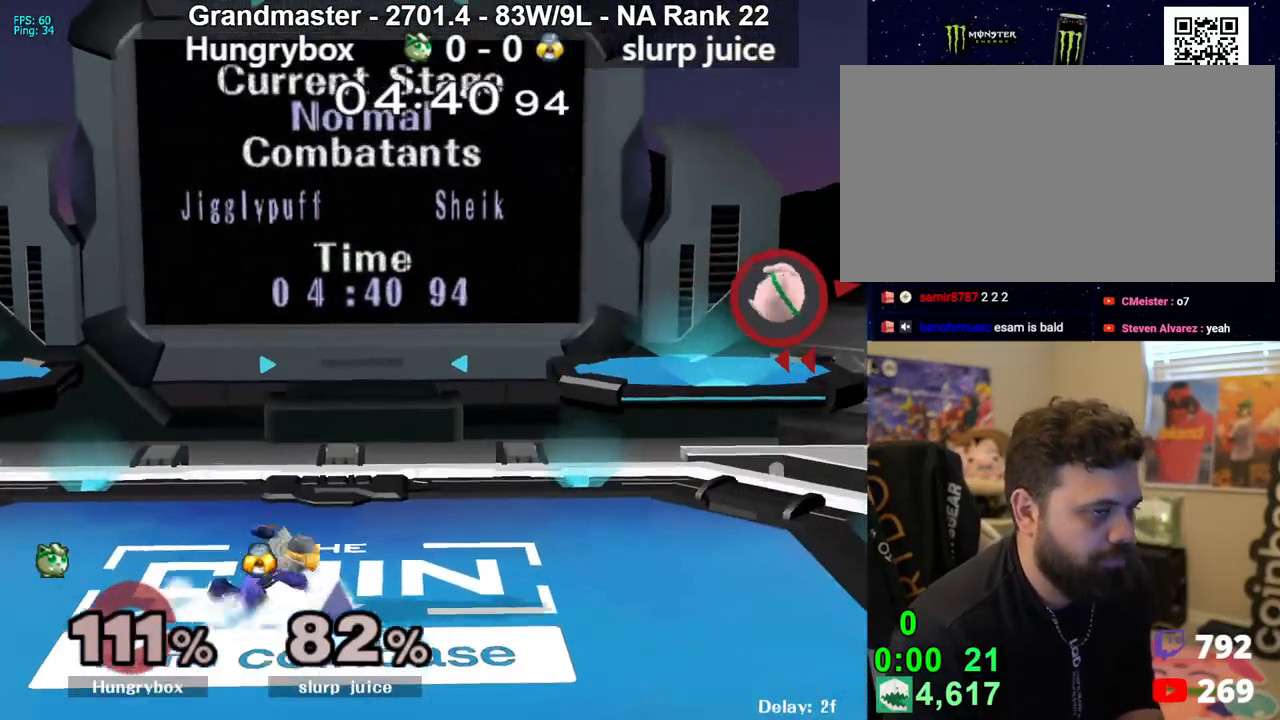
Gameplay with a controller (Nintendo layout); each line is a JSON object with the inputs held at the frame after it. "events" lists button and stick changes between this image and that frame as [ms after this image, input, new state], when the widget could be followed in between. Not read: L3 R3 START.
{"buttons": [], "left_stick": "up-left", "right_stick": "left", "events": [[367, "left_stick", "right"], [467, "left_stick", "up-left"], [500, "right_stick", "left"]]}
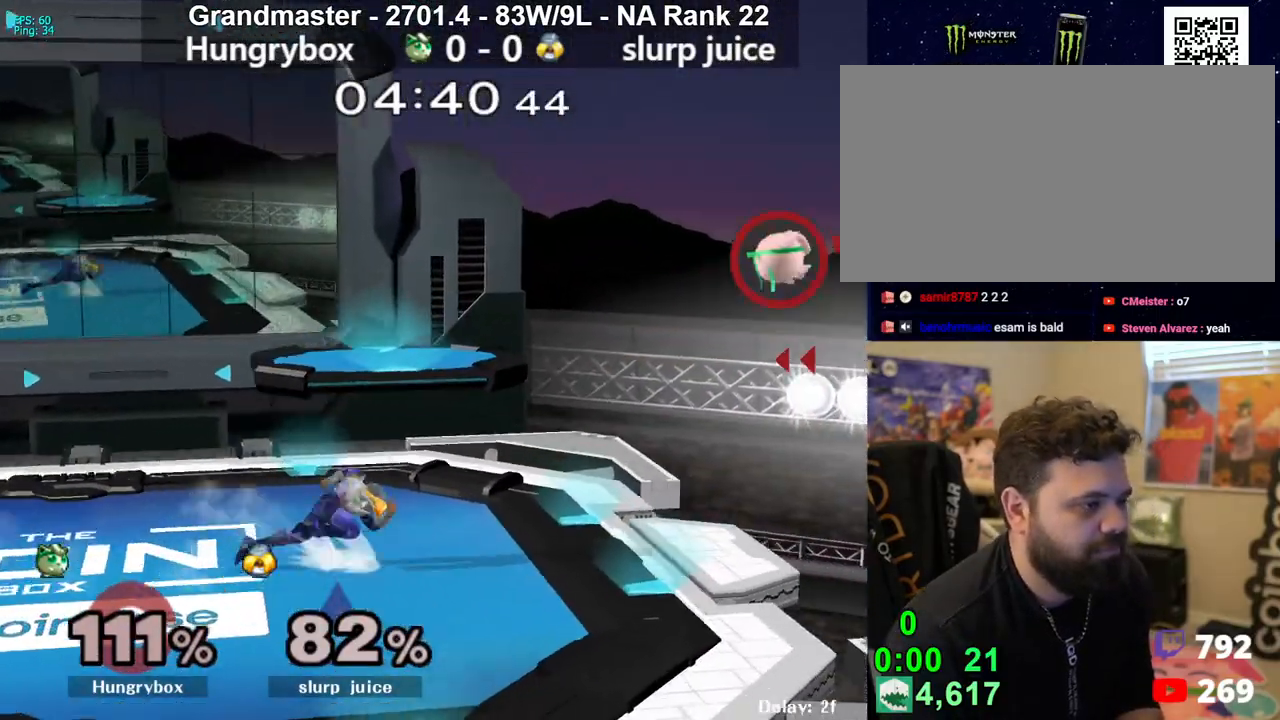
{"buttons": [], "left_stick": "right", "right_stick": "center", "events": [[17, "left_stick", "left"], [50, "Z", "down"], [150, "right_stick", "center"], [183, "Z", "up"], [267, "left_stick", "up-right"], [333, "left_stick", "up-left"], [383, "left_stick", "down-left"], [467, "left_stick", "right"]]}
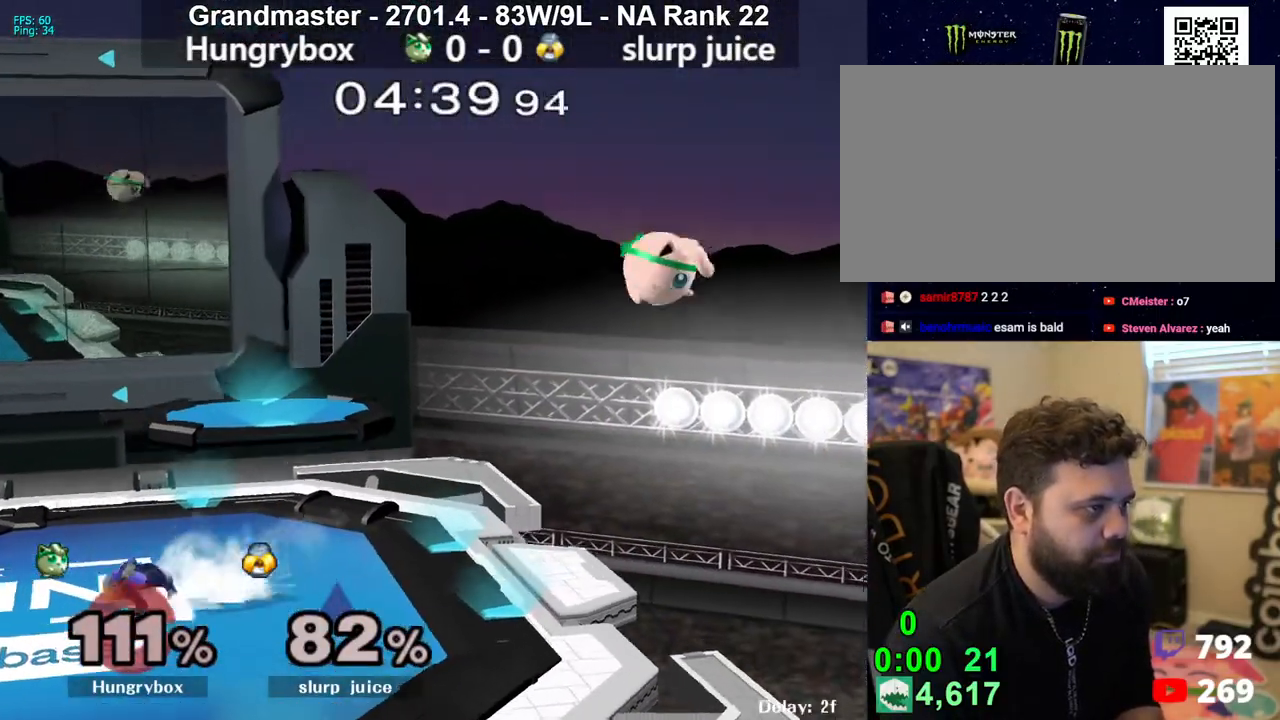
{"buttons": [], "left_stick": "up", "right_stick": "center", "events": [[33, "left_stick", "down-right"], [133, "left_stick", "left"], [383, "left_stick", "center"], [467, "left_stick", "up"]]}
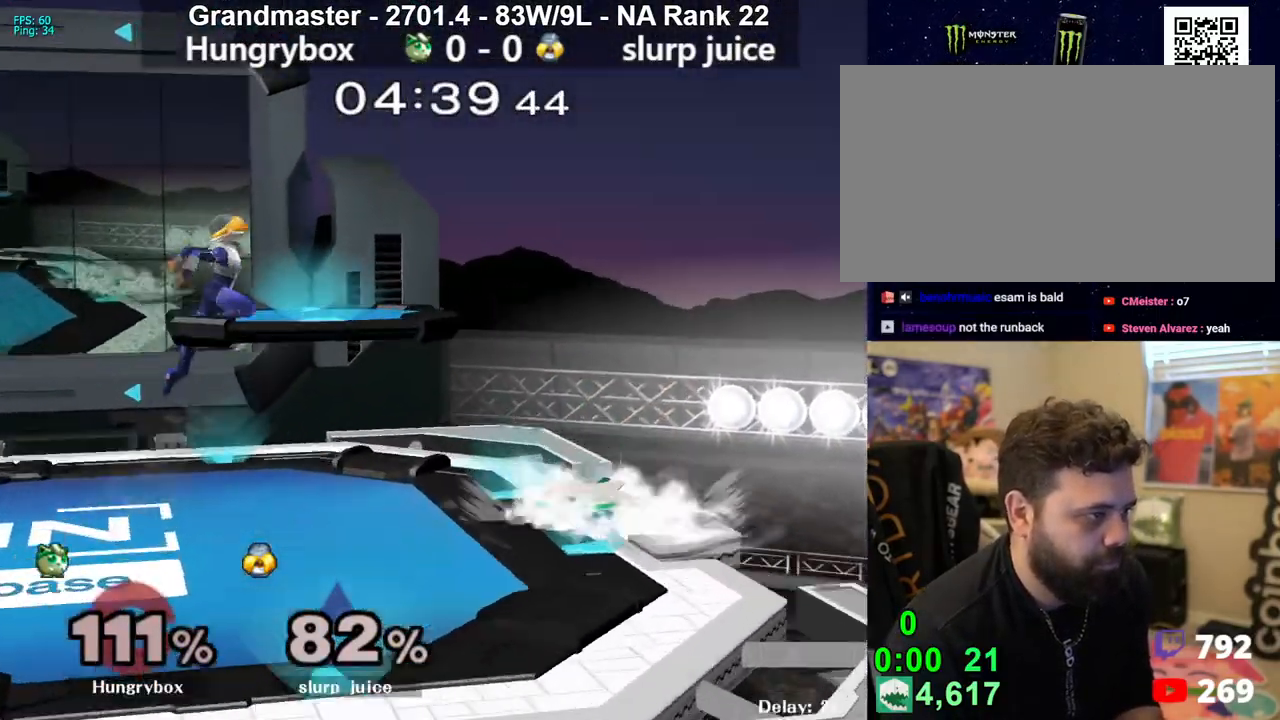
{"buttons": [], "left_stick": "left", "right_stick": "center", "events": [[83, "left_stick", "left"], [133, "right_stick", "up-left"], [150, "Z", "down"], [250, "Z", "up"], [250, "right_stick", "center"]]}
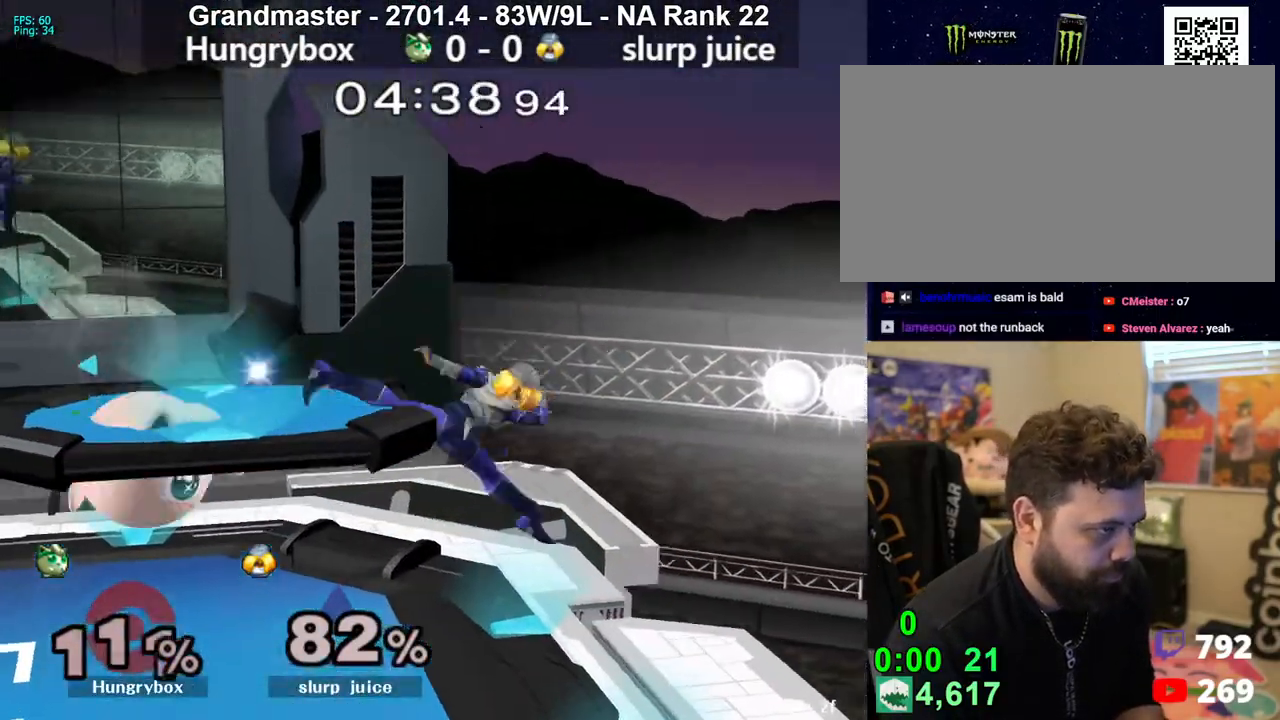
{"buttons": [], "left_stick": "right", "right_stick": "center", "events": [[83, "left_stick", "right"], [233, "Z", "down"], [233, "right_stick", "right"], [300, "Z", "up"], [350, "right_stick", "center"]]}
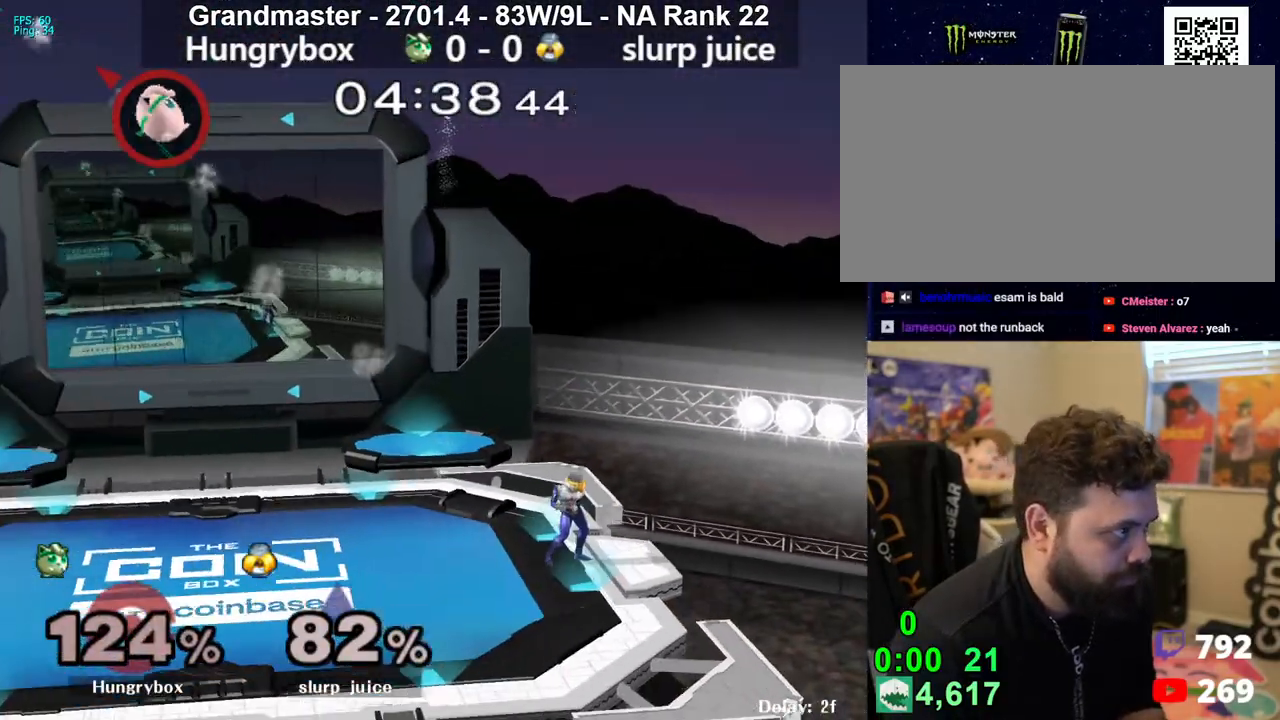
{"buttons": [], "left_stick": "right", "right_stick": "center", "events": []}
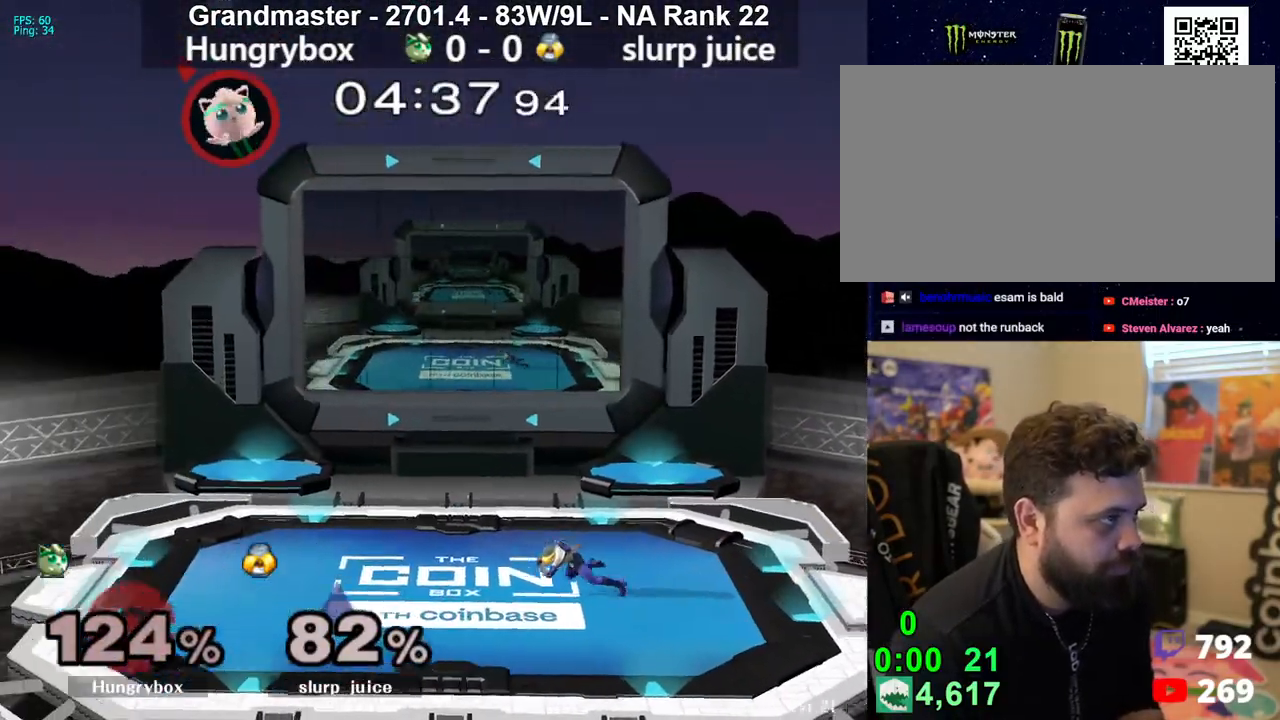
{"buttons": ["Z"], "left_stick": "right", "right_stick": "center", "events": [[450, "Z", "down"]]}
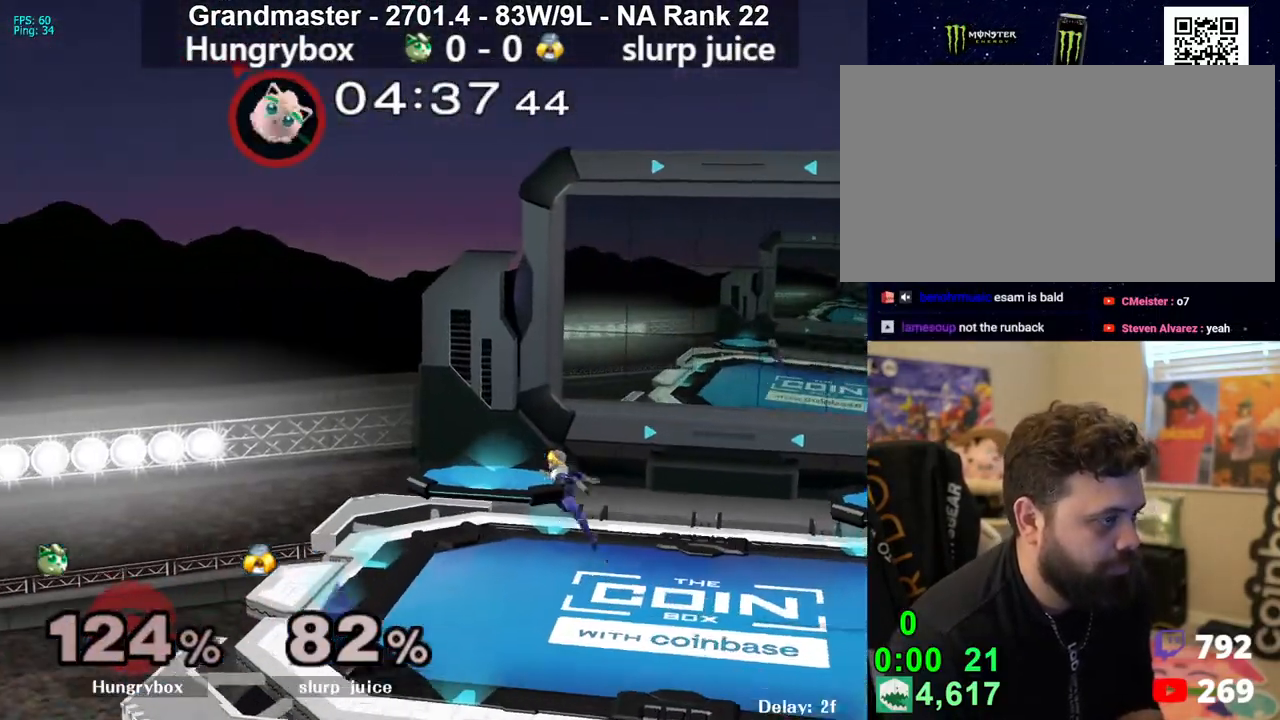
{"buttons": [], "left_stick": "right", "right_stick": "center", "events": [[17, "Z", "up"], [33, "left_stick", "down-right"], [83, "Z", "down"], [133, "Z", "up"], [167, "Z", "down"], [267, "Z", "up"], [450, "left_stick", "right"]]}
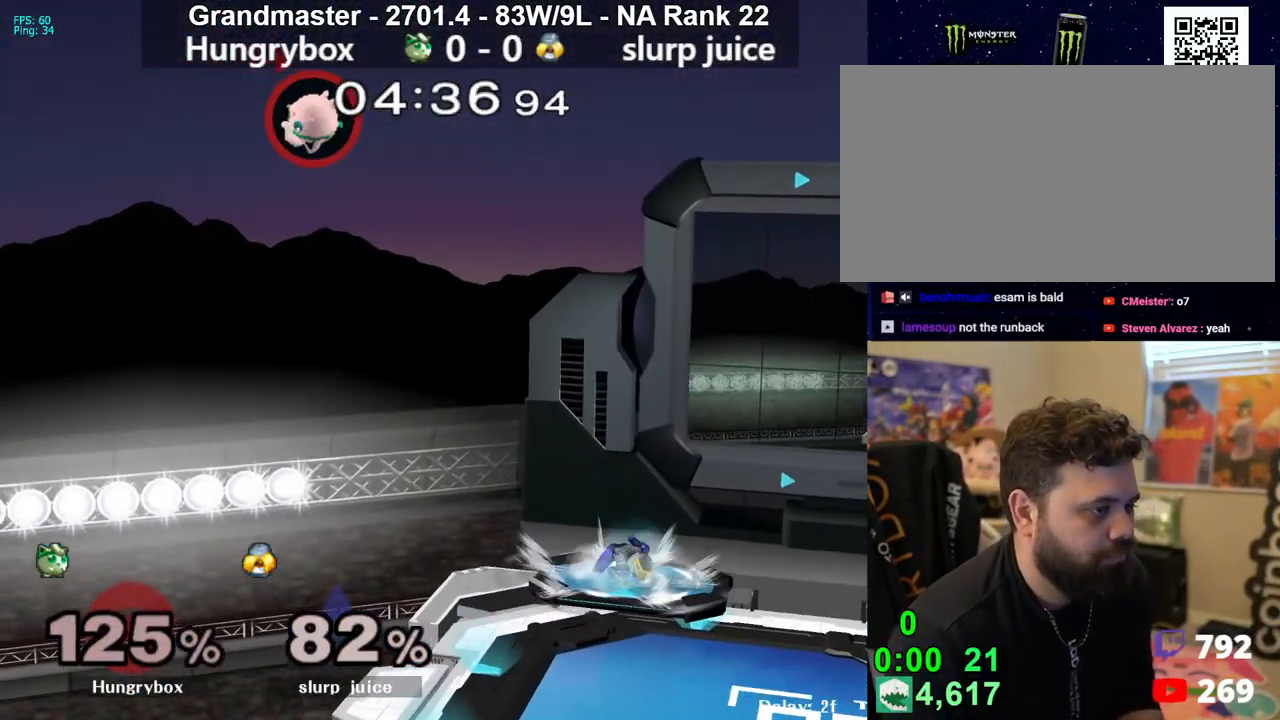
{"buttons": [], "left_stick": "left", "right_stick": "center", "events": [[100, "right_stick", "left"], [200, "Z", "down"], [217, "right_stick", "center"], [250, "Z", "up"], [300, "Z", "down"], [383, "Z", "up"], [400, "left_stick", "left"]]}
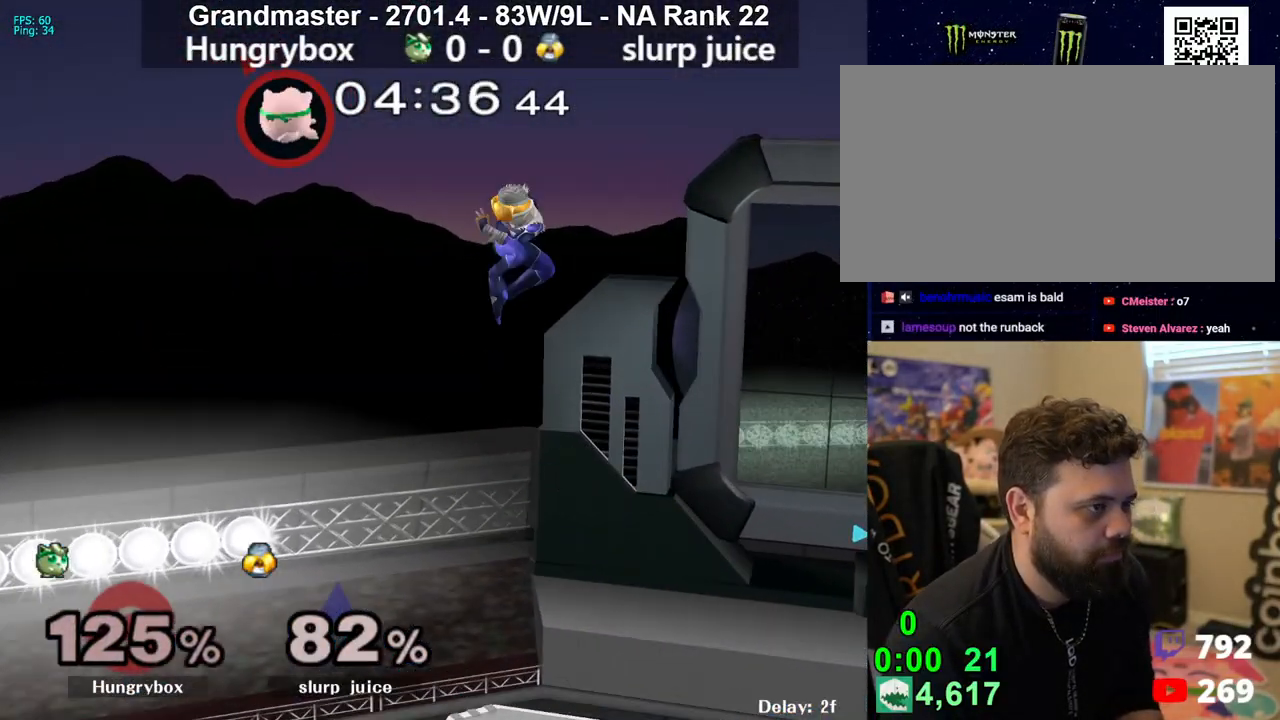
{"buttons": [], "left_stick": "right", "right_stick": "center", "events": [[33, "left_stick", "center"], [117, "left_stick", "down"], [317, "left_stick", "right"]]}
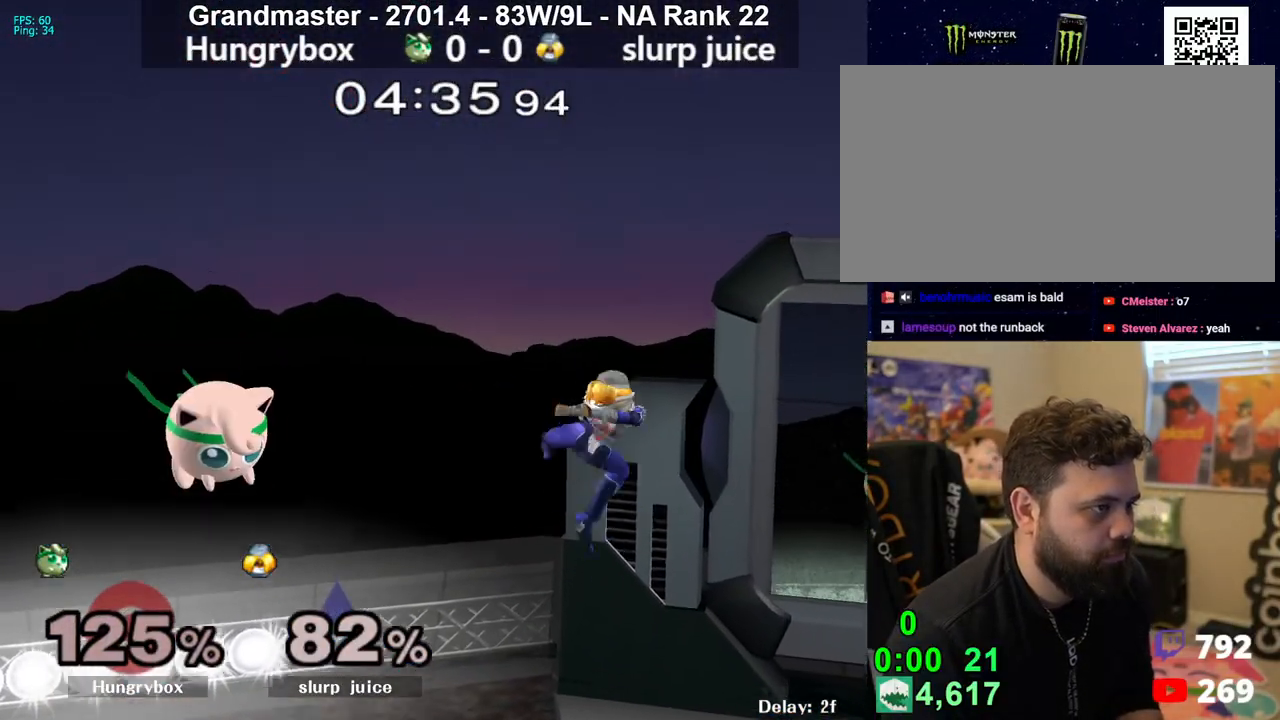
{"buttons": [], "left_stick": "down", "right_stick": "center", "events": [[50, "left_stick", "left"], [200, "left_stick", "right"], [383, "left_stick", "down"]]}
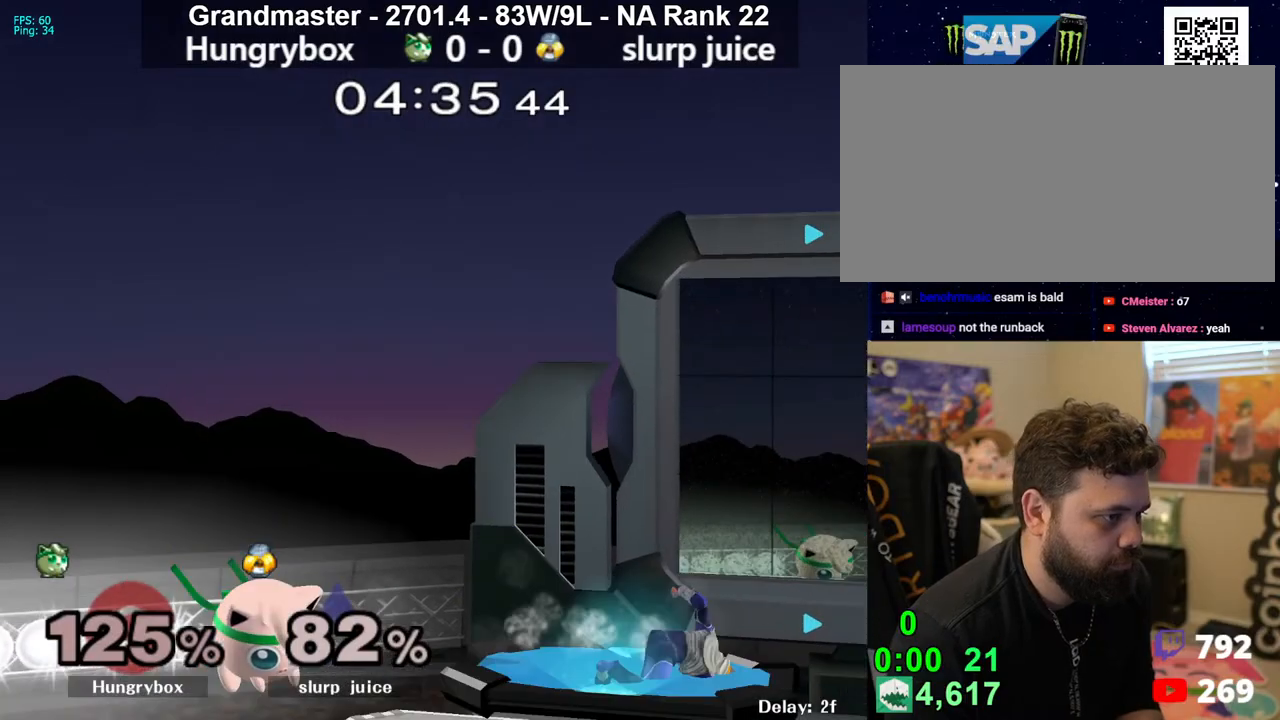
{"buttons": [], "left_stick": "right", "right_stick": "center", "events": [[83, "left_stick", "down-right"], [217, "left_stick", "center"], [300, "left_stick", "left"], [450, "left_stick", "up"], [500, "left_stick", "right"]]}
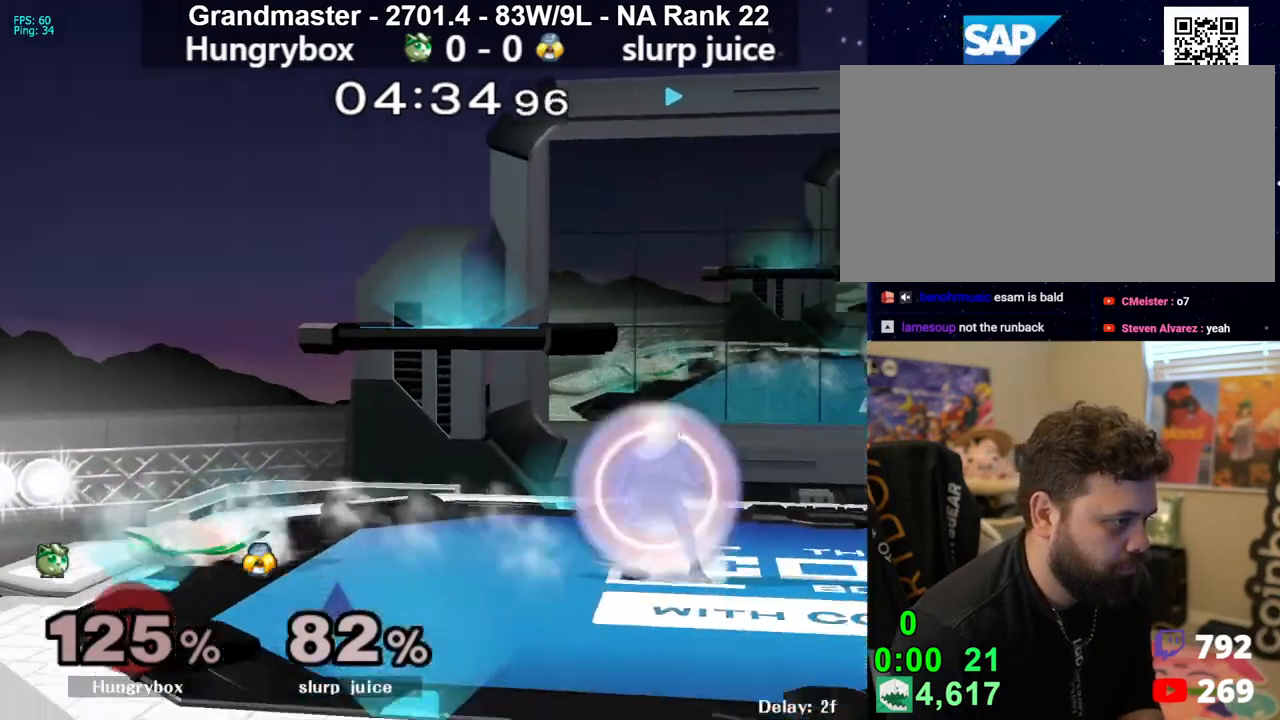
{"buttons": [], "left_stick": "down-right", "right_stick": "center", "events": [[83, "Z", "down"], [83, "right_stick", "right"], [133, "right_stick", "center"], [150, "Z", "up"], [200, "left_stick", "left"], [217, "Z", "down"], [267, "Z", "up"], [300, "Z", "down"], [383, "Z", "up"], [417, "left_stick", "right"], [500, "left_stick", "down-right"]]}
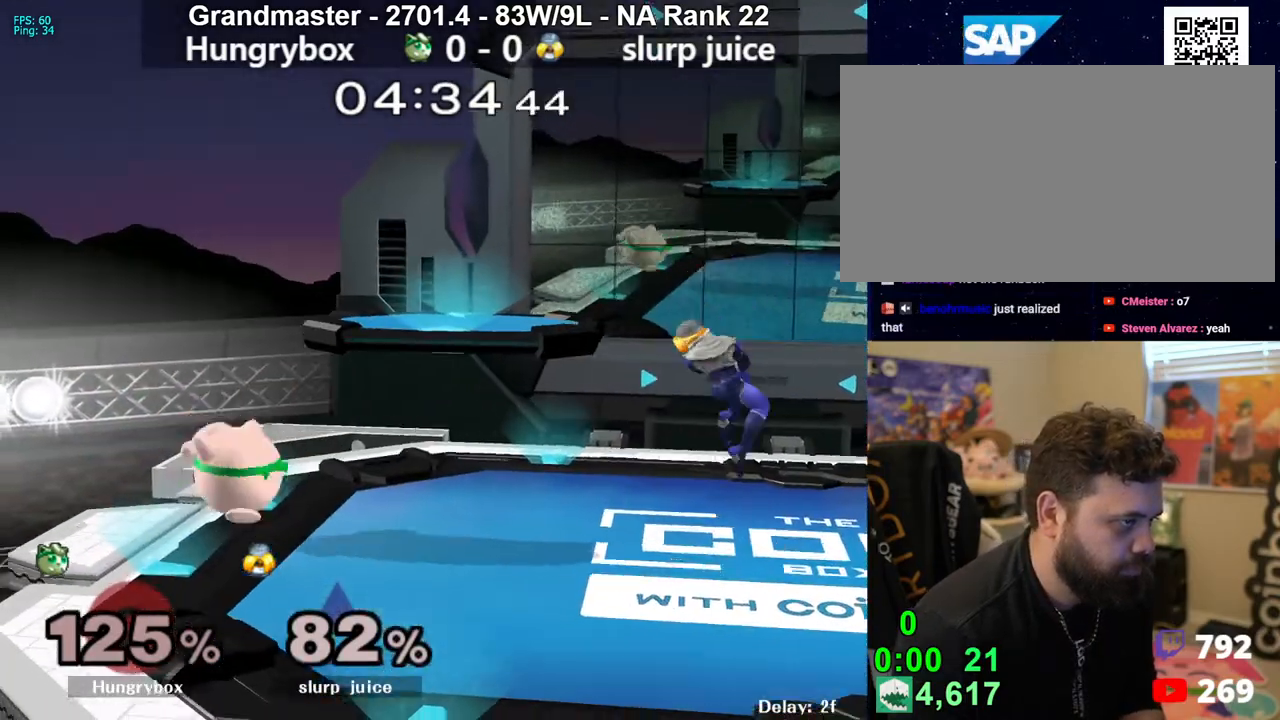
{"buttons": [], "left_stick": "left", "right_stick": "center", "events": [[117, "left_stick", "up-right"], [217, "Z", "down"], [217, "right_stick", "right"], [233, "left_stick", "right"], [283, "right_stick", "center"], [317, "Z", "up"], [333, "R1", "down"], [350, "left_stick", "left"], [417, "R1", "up"]]}
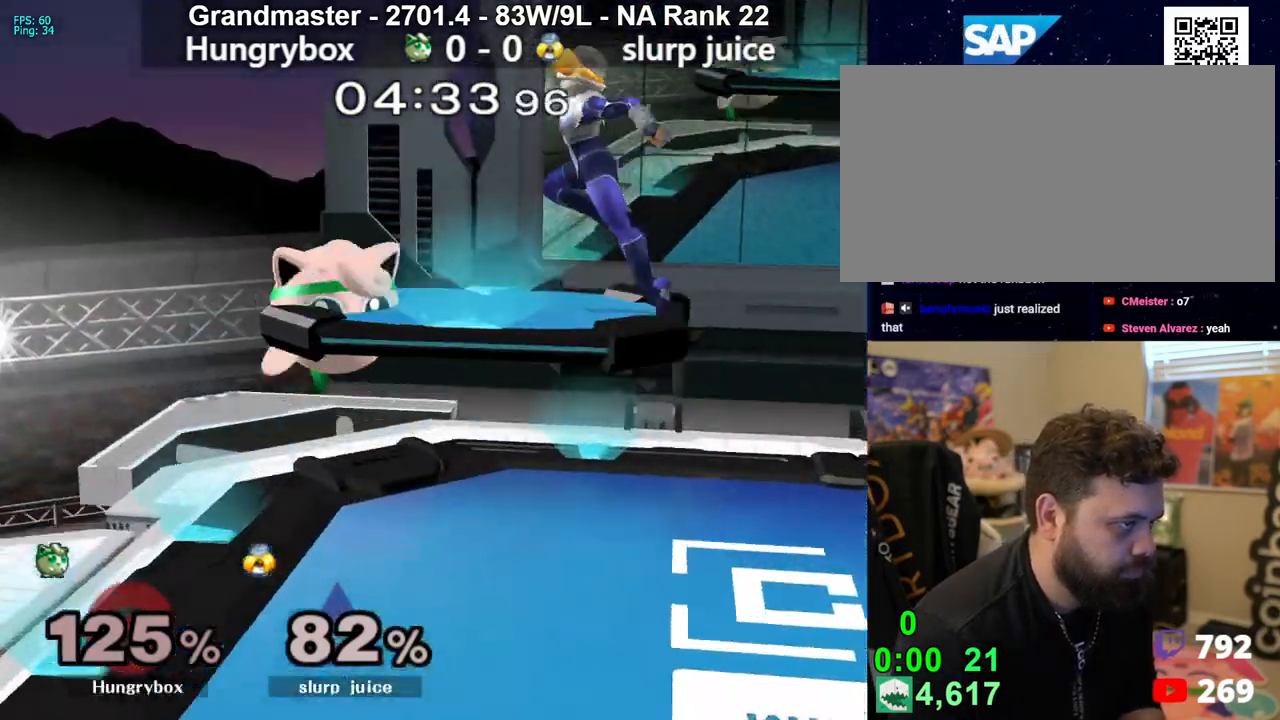
{"buttons": [], "left_stick": "right", "right_stick": "center", "events": [[150, "left_stick", "center"], [233, "left_stick", "left"], [300, "right_stick", "up-right"], [317, "Z", "down"], [333, "left_stick", "right"], [367, "Z", "up"], [400, "right_stick", "center"], [433, "Z", "down"], [500, "Z", "up"]]}
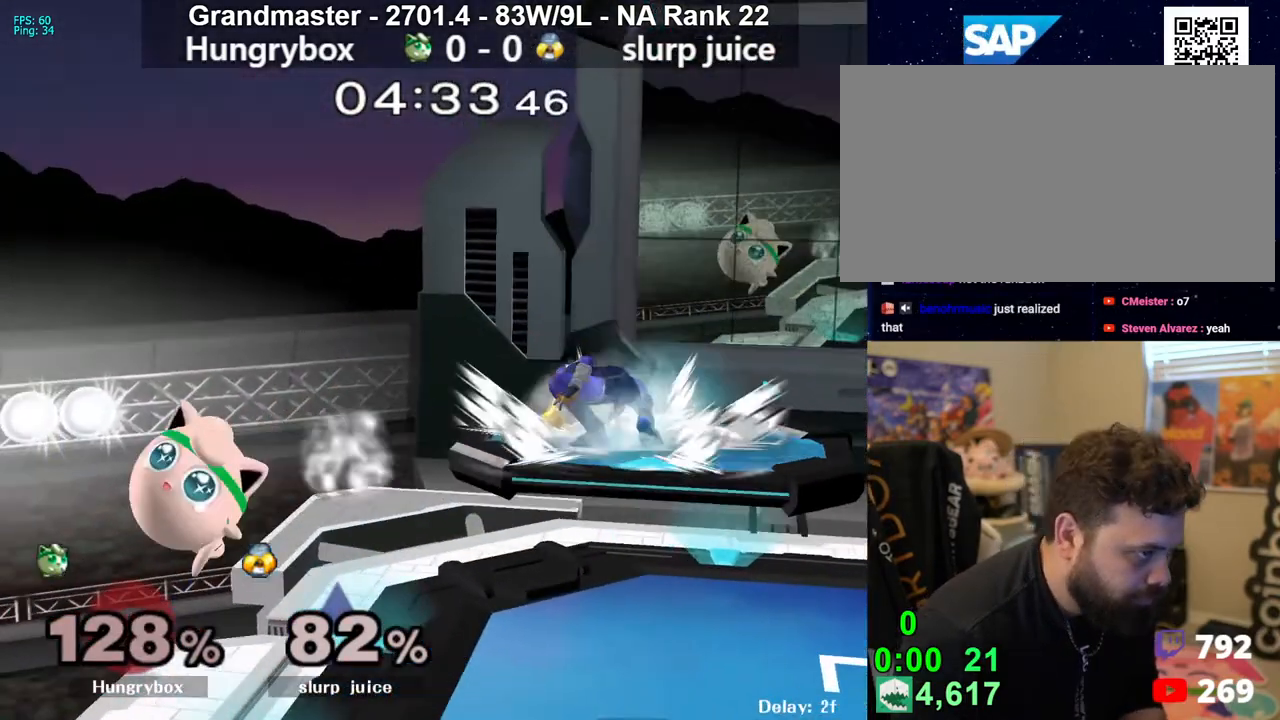
{"buttons": [], "left_stick": "down", "right_stick": "center", "events": [[67, "left_stick", "left"], [300, "left_stick", "right"], [433, "left_stick", "center"], [500, "left_stick", "down"]]}
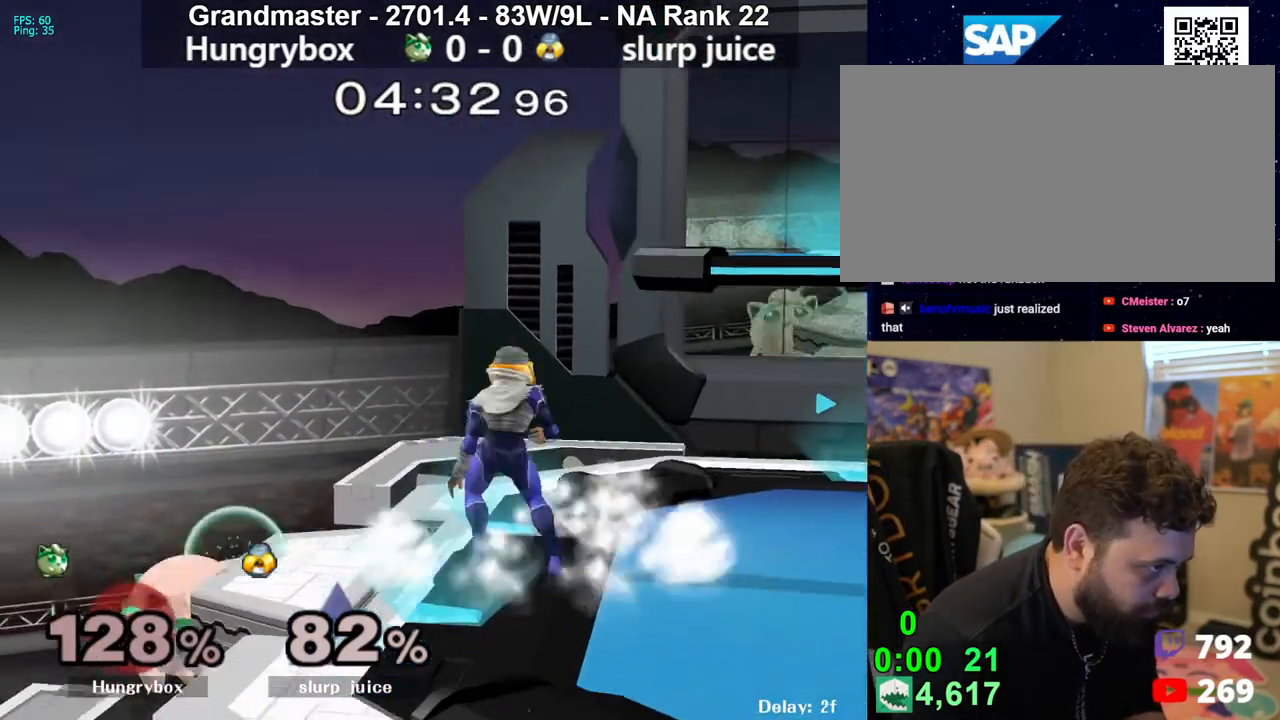
{"buttons": [], "left_stick": "right", "right_stick": "center", "events": [[67, "left_stick", "up-right"], [150, "left_stick", "right"], [283, "R1", "down"], [333, "R1", "up"], [417, "left_stick", "center"], [467, "left_stick", "right"]]}
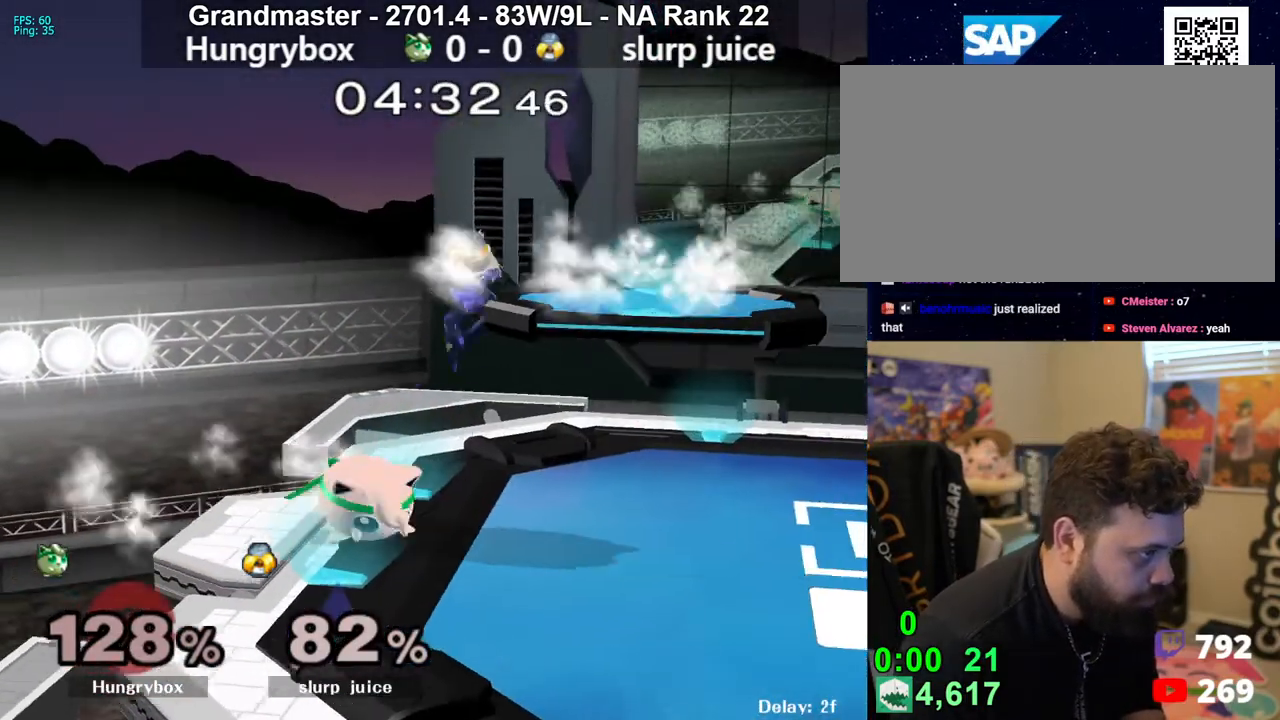
{"buttons": [], "left_stick": "center", "right_stick": "center", "events": [[83, "R1", "down"], [367, "R1", "up"], [433, "left_stick", "center"]]}
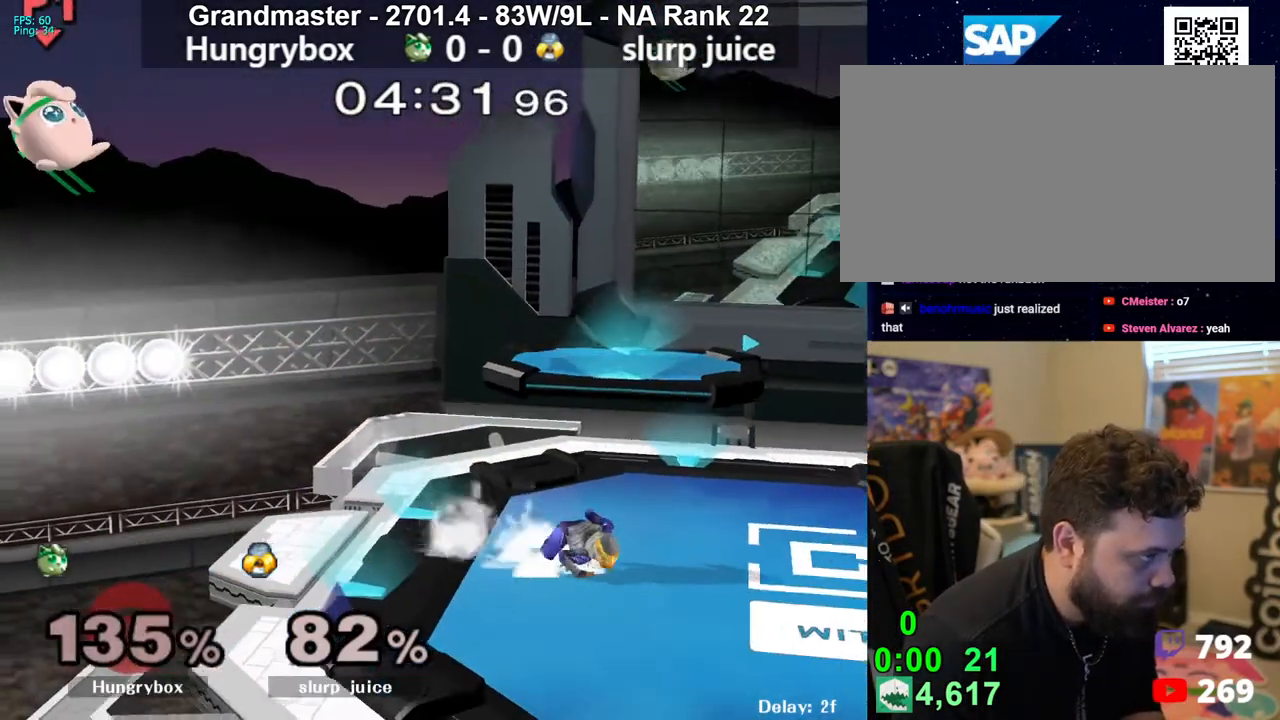
{"buttons": [], "left_stick": "right", "right_stick": "center", "events": [[83, "left_stick", "right"]]}
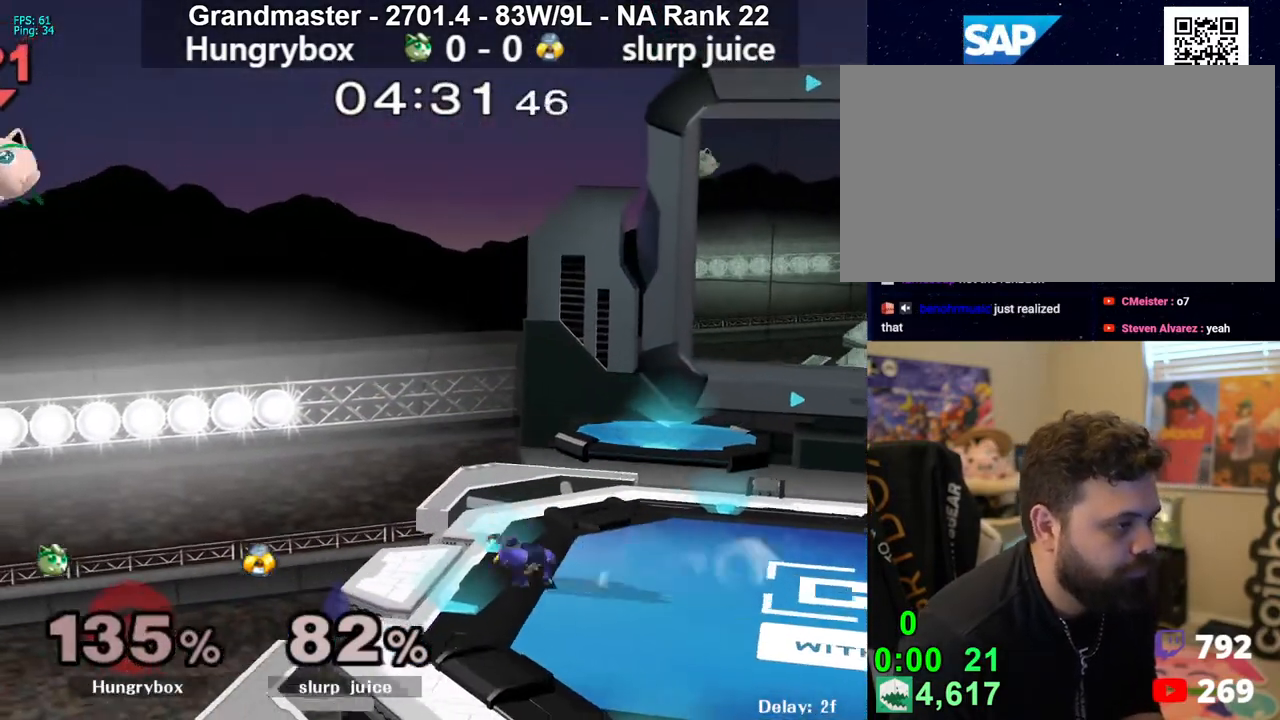
{"buttons": [], "left_stick": "right", "right_stick": "center", "events": [[17, "left_stick", "up-right"], [83, "right_stick", "left"], [117, "left_stick", "right"], [167, "Z", "down"], [200, "right_stick", "center"], [350, "Z", "up"]]}
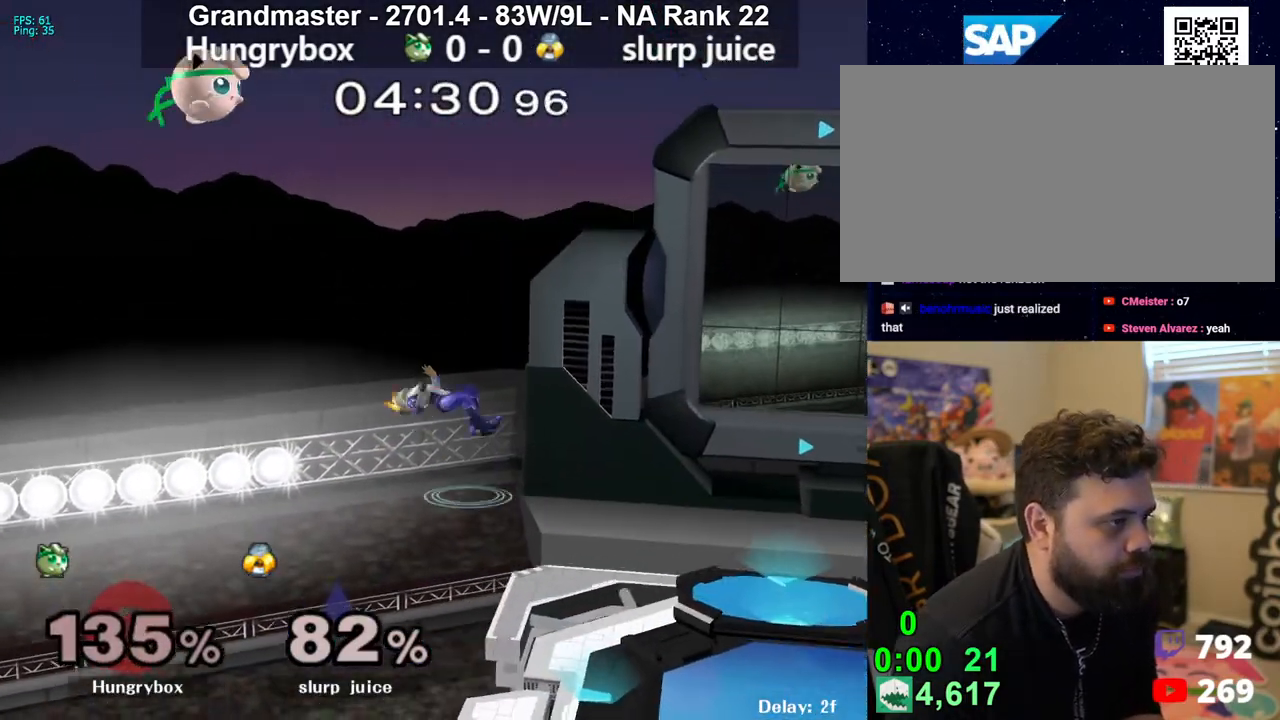
{"buttons": [], "left_stick": "down-right", "right_stick": "center", "events": [[83, "left_stick", "up-right"], [133, "right_stick", "left"], [183, "Z", "down"], [183, "left_stick", "right"], [367, "Z", "up"], [383, "right_stick", "center"], [467, "left_stick", "down-right"]]}
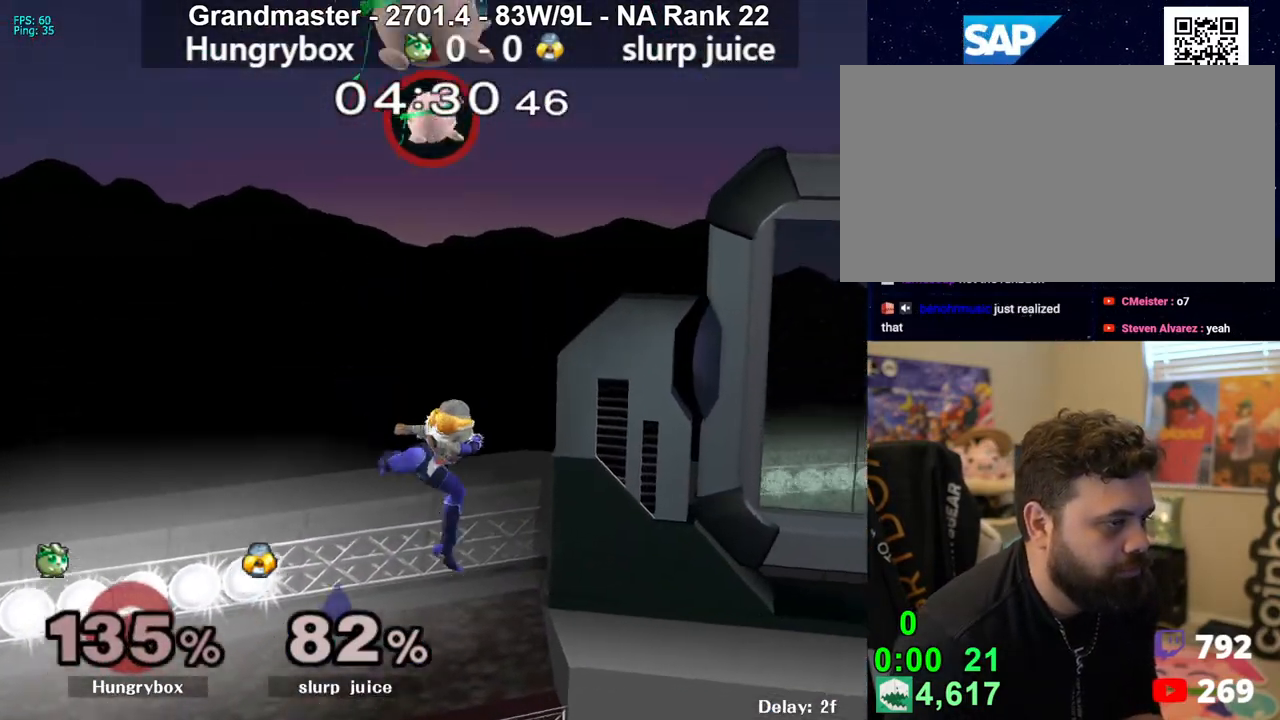
{"buttons": [], "left_stick": "down-right", "right_stick": "center", "events": [[50, "left_stick", "right"], [467, "left_stick", "down-right"]]}
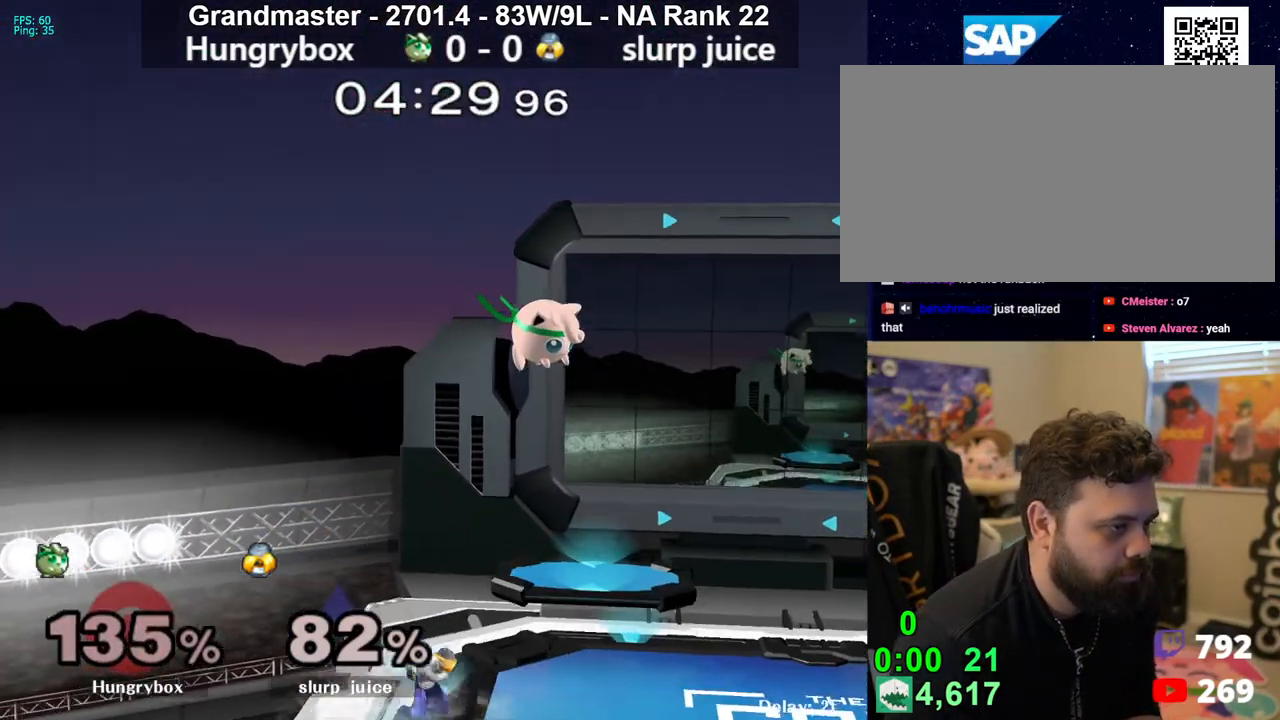
{"buttons": ["Z"], "left_stick": "right", "right_stick": "center", "events": [[17, "left_stick", "down"], [67, "left_stick", "down-left"], [83, "right_stick", "down"], [150, "right_stick", "center"], [183, "Z", "down"], [183, "left_stick", "left"], [250, "Z", "up"], [333, "right_stick", "up-right"], [350, "Z", "down"], [350, "left_stick", "right"], [400, "right_stick", "center"], [417, "Z", "up"], [467, "Z", "down"]]}
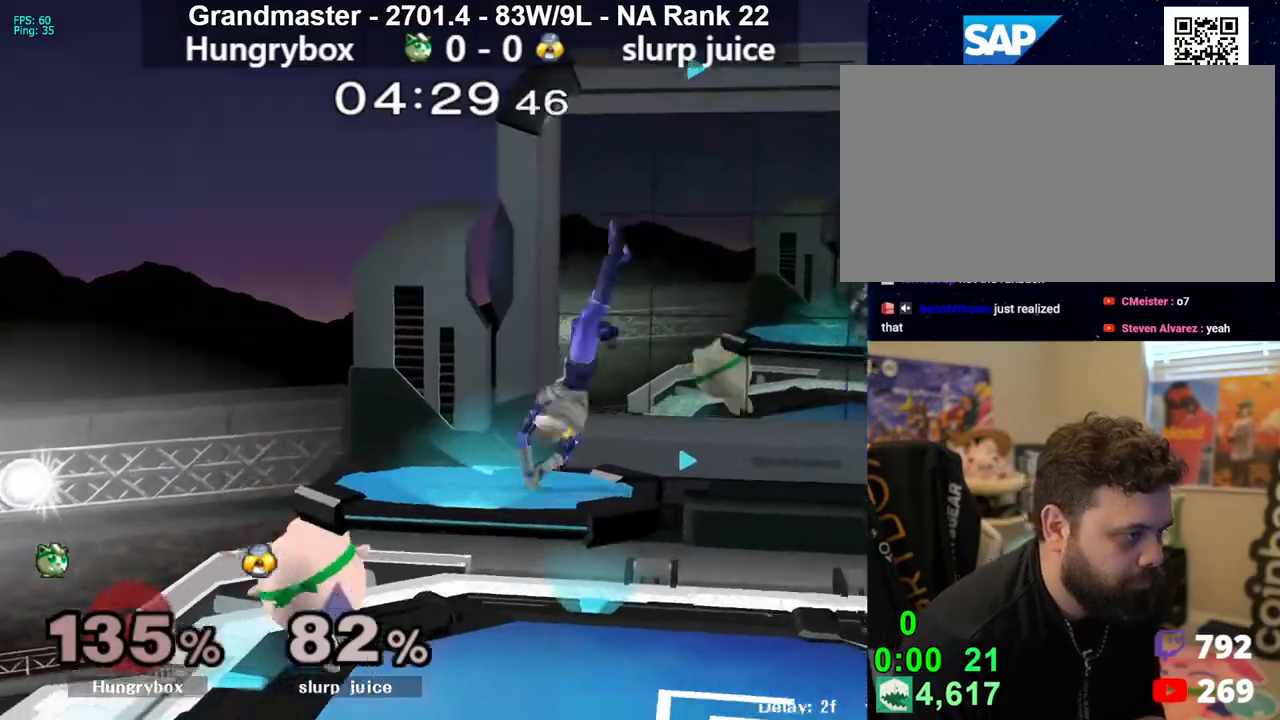
{"buttons": [], "left_stick": "down-right", "right_stick": "center", "events": [[33, "Z", "up"], [83, "Z", "down"], [150, "Z", "up"], [183, "Z", "down"], [250, "Z", "up"], [250, "left_stick", "center"], [350, "left_stick", "left"], [483, "left_stick", "down-right"]]}
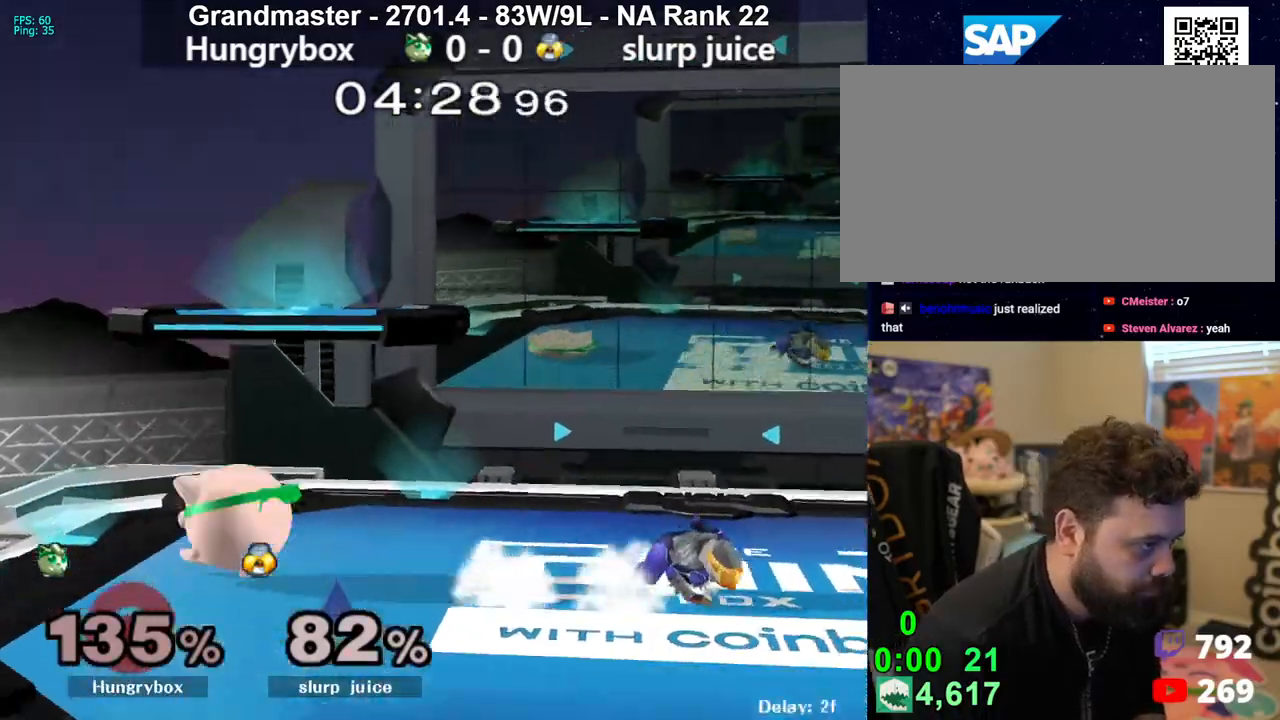
{"buttons": [], "left_stick": "down-left", "right_stick": "center", "events": [[17, "left_stick", "right"], [50, "right_stick", "right"], [67, "Z", "down"], [117, "right_stick", "center"], [133, "Z", "up"], [183, "Z", "down"], [267, "left_stick", "left"], [350, "Z", "up"], [383, "Z", "down"], [433, "left_stick", "down-left"], [450, "Z", "up"]]}
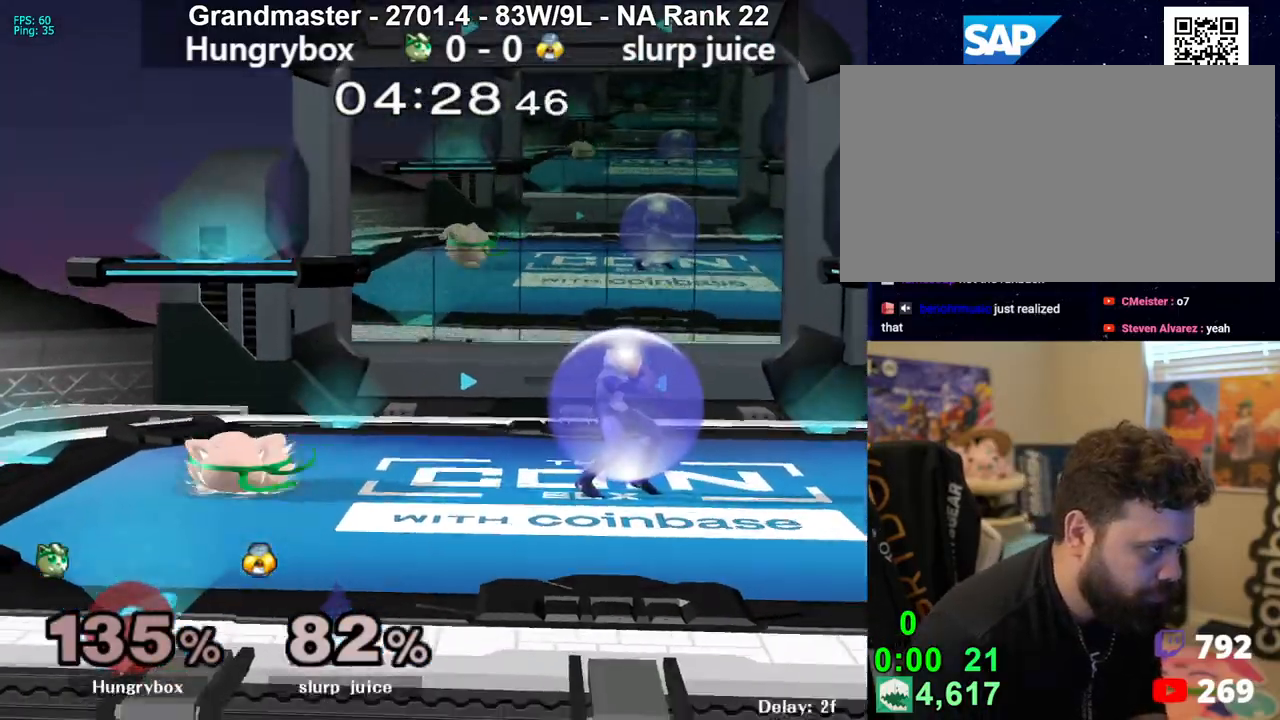
{"buttons": [], "left_stick": "right", "right_stick": "center", "events": [[33, "left_stick", "up"], [133, "left_stick", "right"], [150, "right_stick", "right"], [183, "Z", "down"], [200, "right_stick", "center"], [233, "Z", "up"], [267, "Z", "down"], [283, "left_stick", "left"], [317, "Z", "up"], [367, "Z", "down"], [450, "Z", "up"], [467, "left_stick", "right"]]}
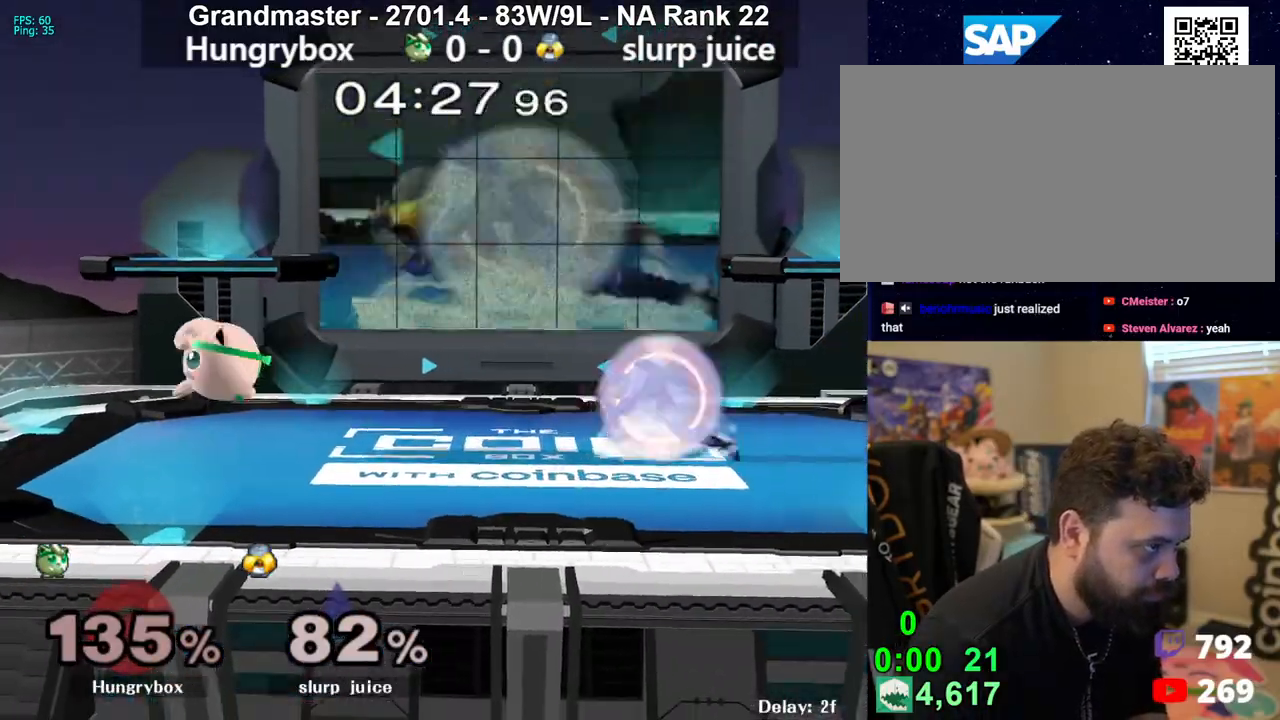
{"buttons": ["R1"], "left_stick": "down-left", "right_stick": "center", "events": [[267, "left_stick", "up"], [350, "left_stick", "down-left"], [383, "R1", "down"]]}
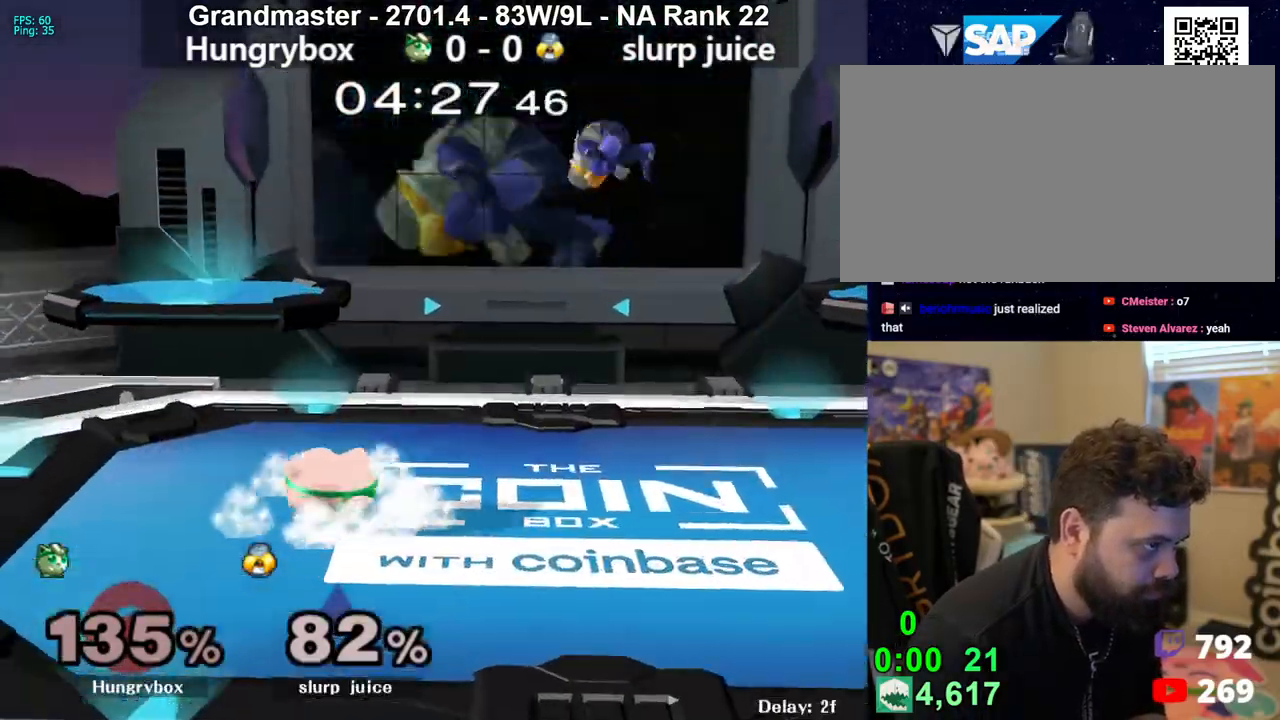
{"buttons": ["Z"], "left_stick": "down-left", "right_stick": "right", "events": [[50, "R1", "up"], [67, "left_stick", "up-right"], [133, "left_stick", "left"], [183, "R1", "down"], [183, "left_stick", "down-left"], [267, "R1", "up"], [317, "left_stick", "up"], [433, "Z", "down"], [433, "left_stick", "down-left"], [433, "right_stick", "right"]]}